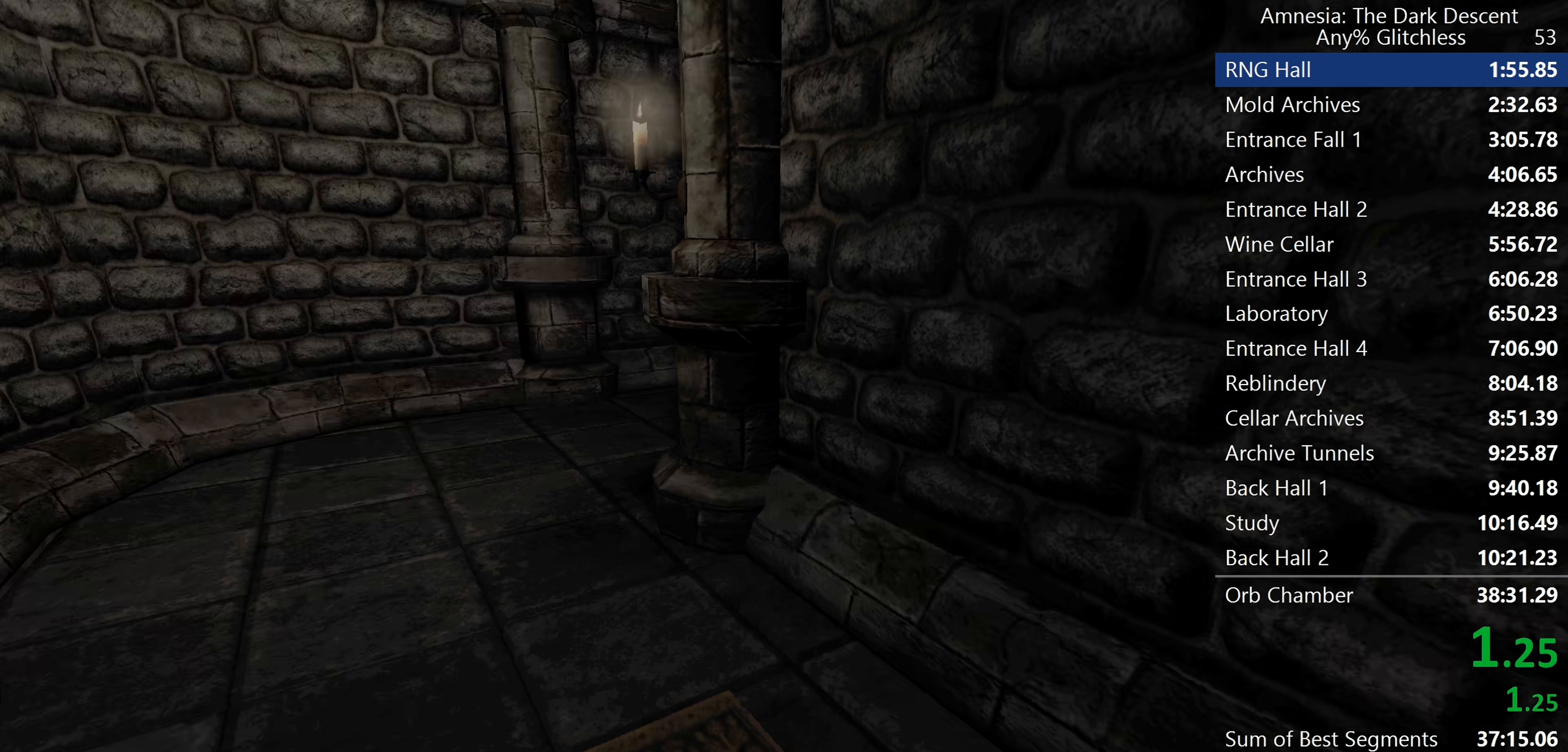
Gameplay with keyboard and mouse; each line is a JSON object with the keys and mouse buttons held at the frame after it. "events" lists presses ("down") and releases ("up") of "a", "c", "d", "e", "f", "q", "r", "s", "shift", "space", "tab", "w", "mouse_left", "mouse_middle", "mouse_right", "mouse_wheel_up" and "mouse_wheel_down" between this image and that frame as [ms after this image, input, new state], when the widget could be followed in between. "mouse_left", "mouse_middle", "mouse_right", "mouse_wheel_up", "mouse_wheel_down" = the "left", "middle", "right", "wheel_up", "wheel_down" buttons of the "mouse" list. No other keys are recorded. Mouse movement is not recorded.
{"keys": ["shift", "w"], "mouse": [], "events": [[167, "w", "down"], [267, "shift", "down"]]}
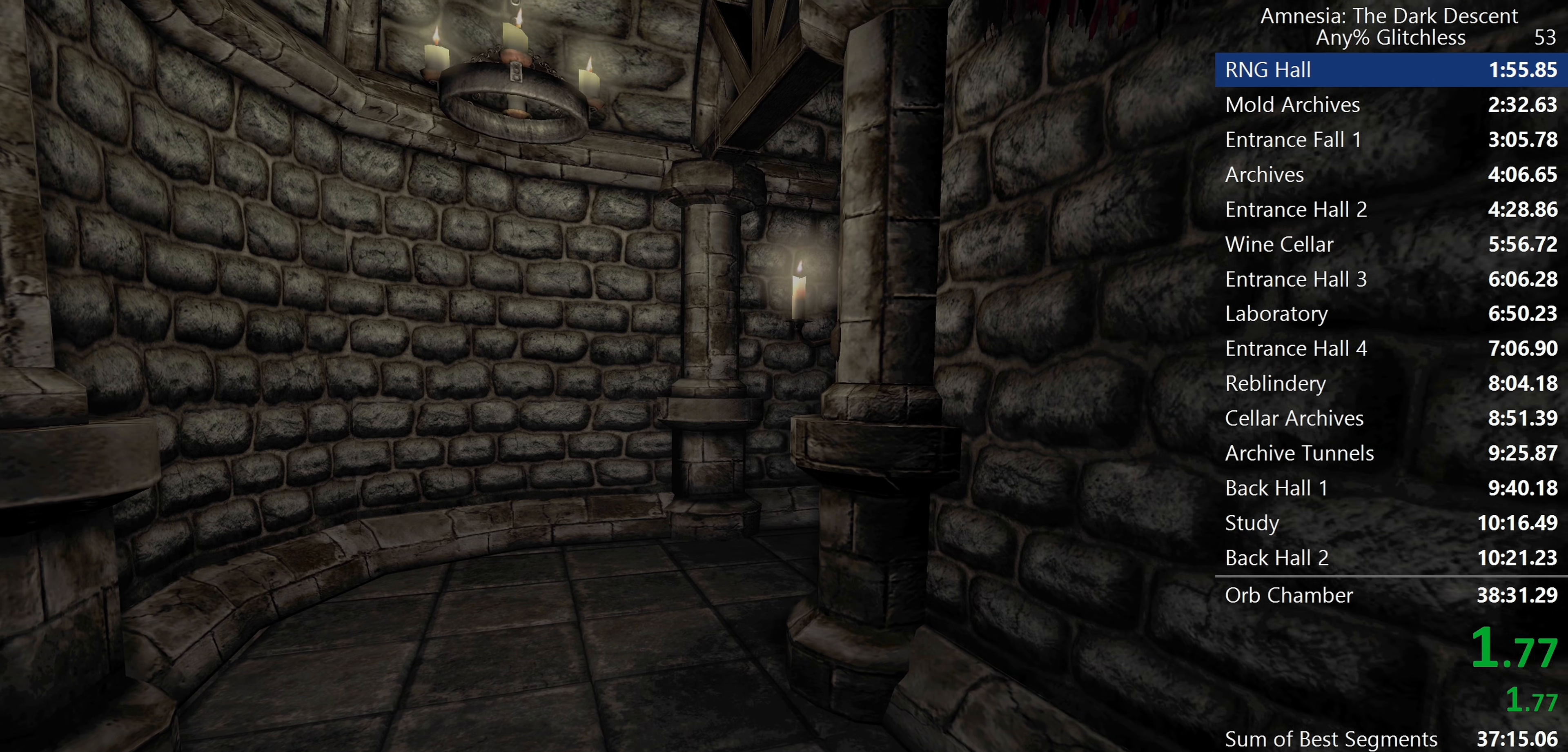
{"keys": ["shift", "w"], "mouse": [], "events": []}
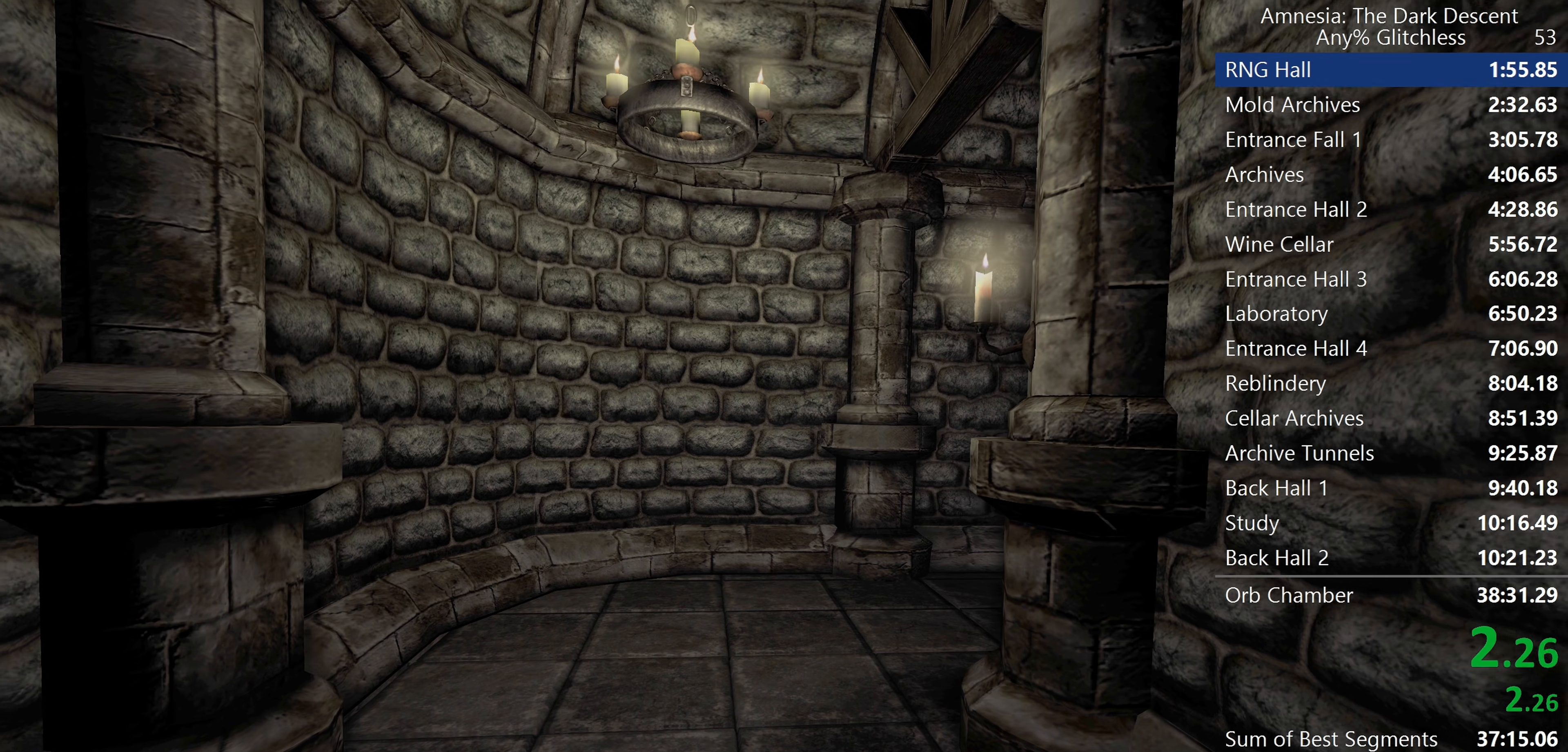
{"keys": ["shift", "w"], "mouse": [], "events": []}
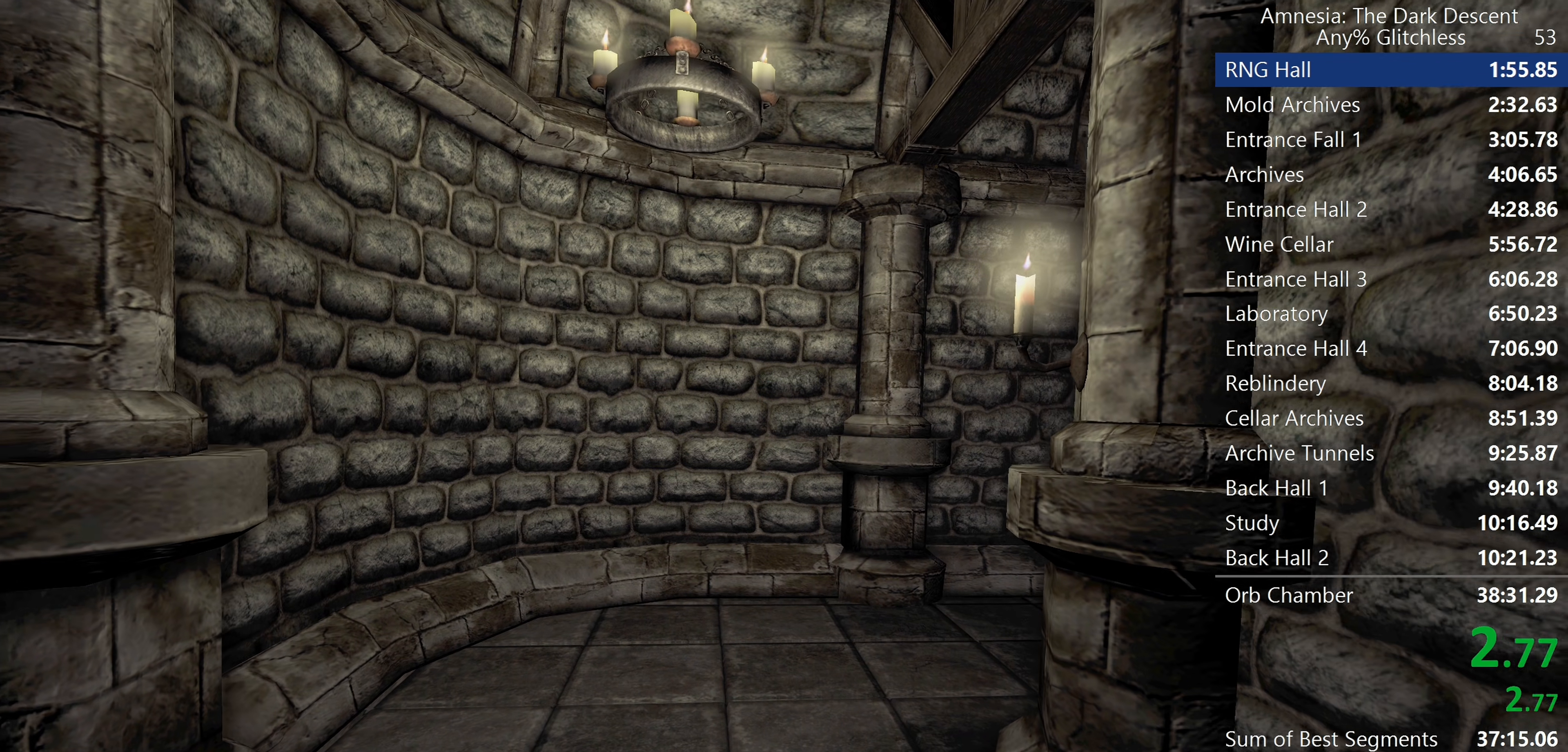
{"keys": ["shift", "w"], "mouse": [], "events": []}
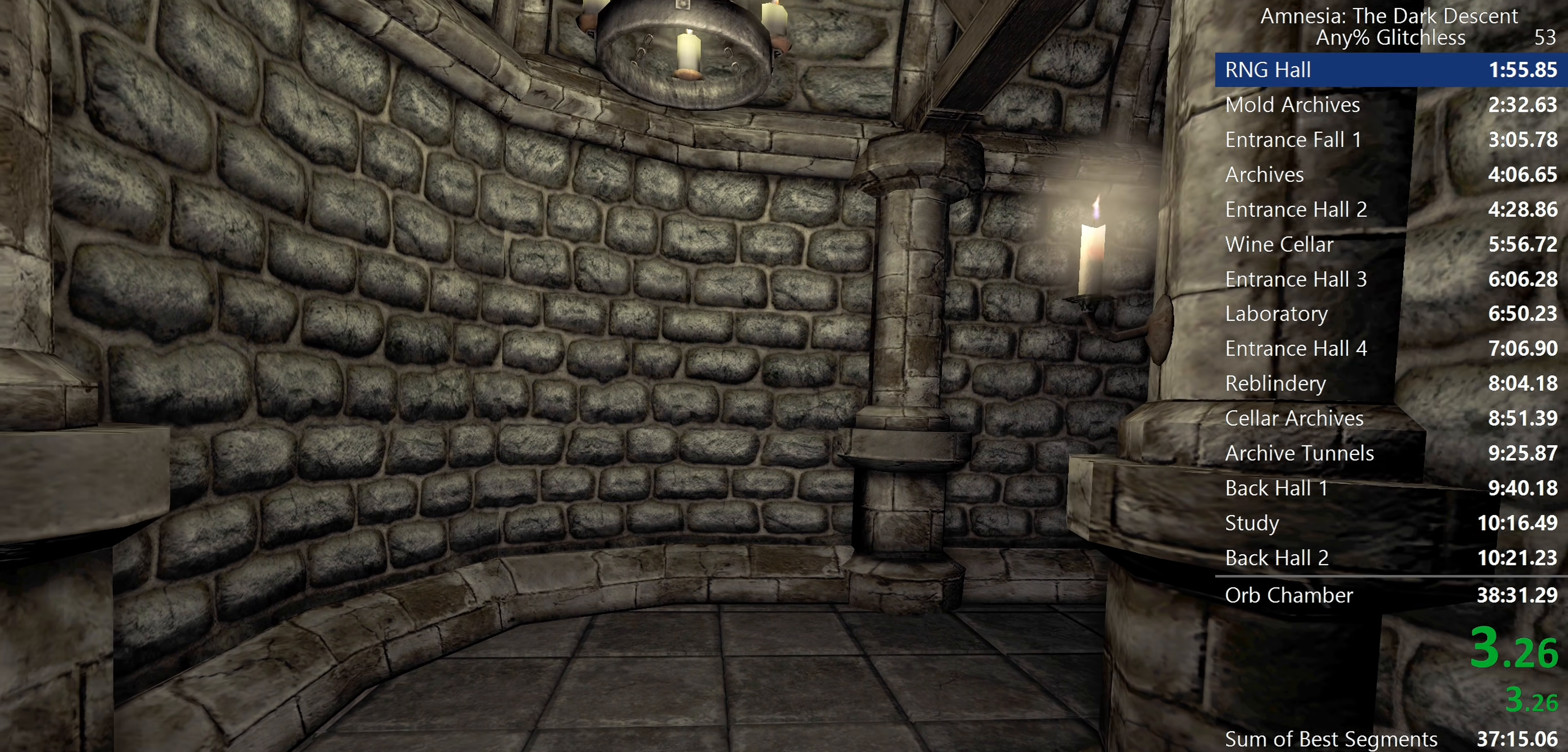
{"keys": ["shift", "w"], "mouse": [], "events": []}
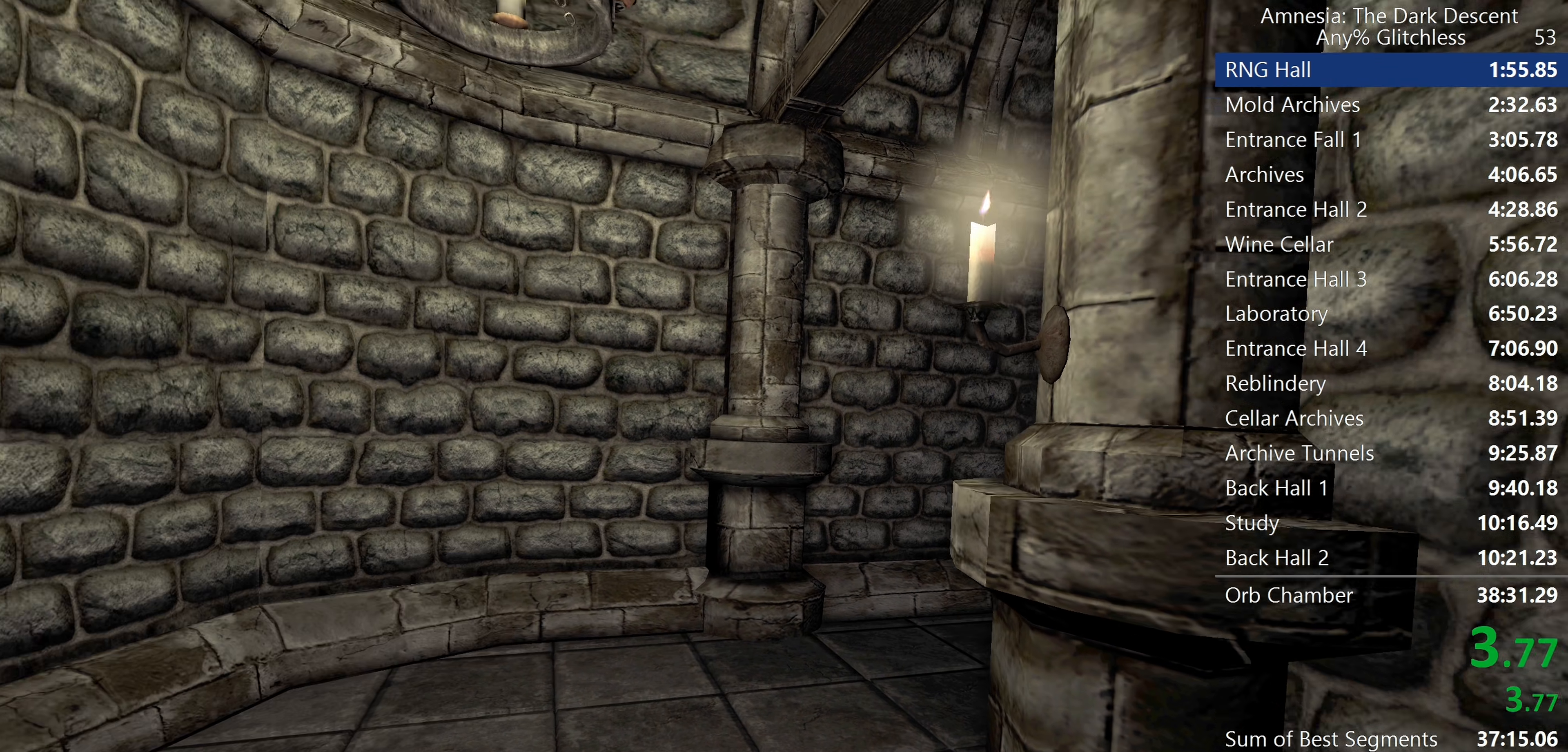
{"keys": ["shift", "w"], "mouse": [], "events": []}
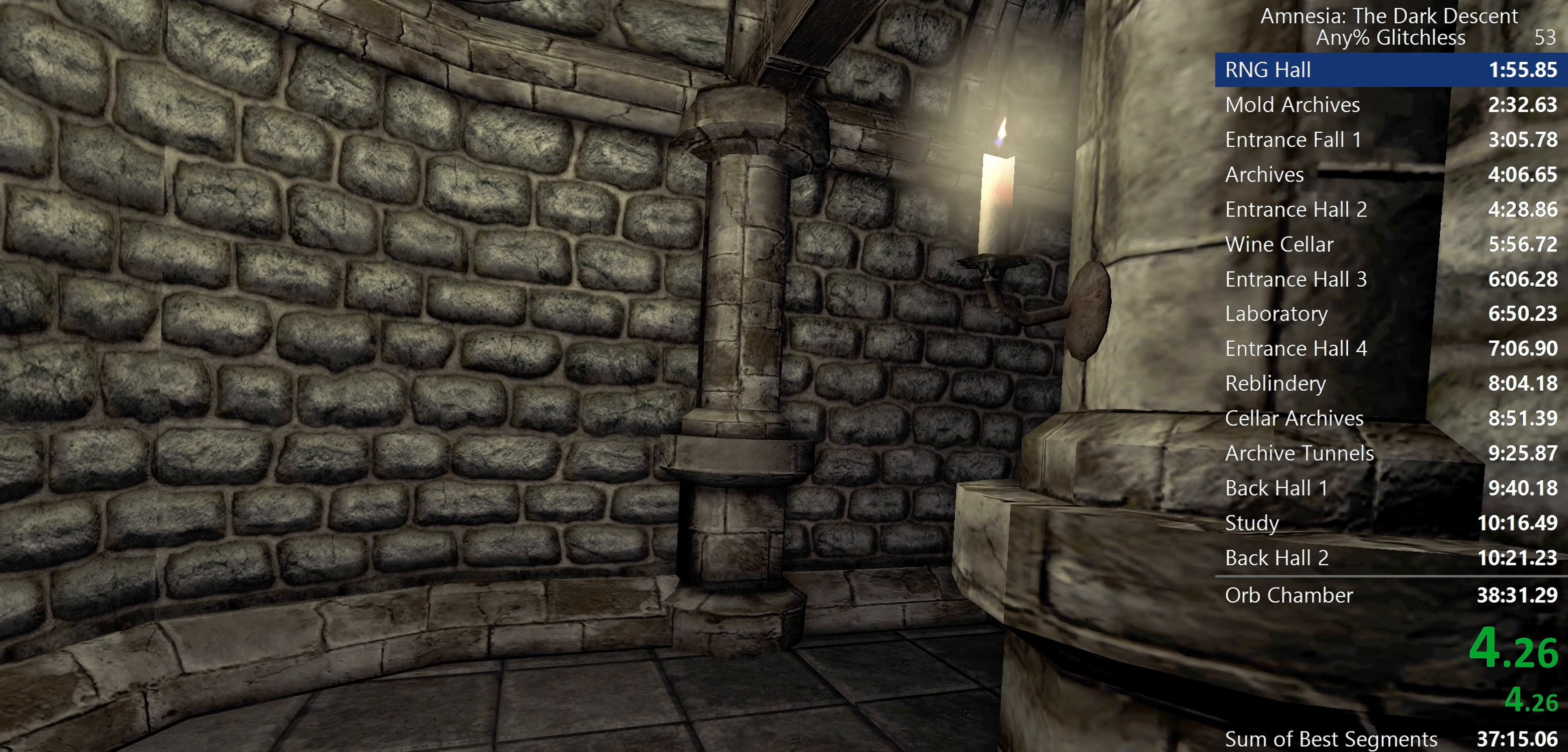
{"keys": ["shift", "w"], "mouse": [], "events": []}
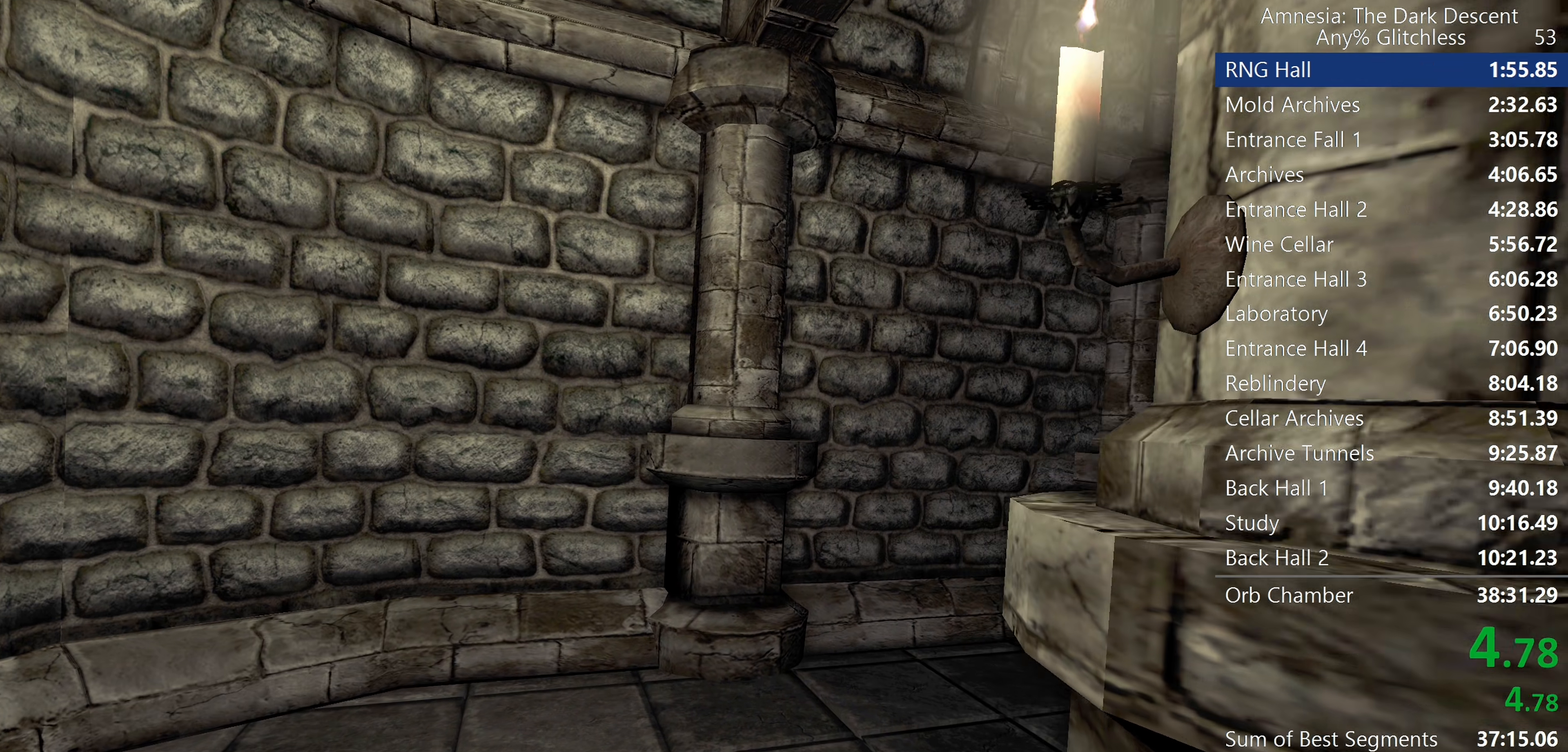
{"keys": ["a", "shift", "w"], "mouse": [], "events": [[417, "a", "down"]]}
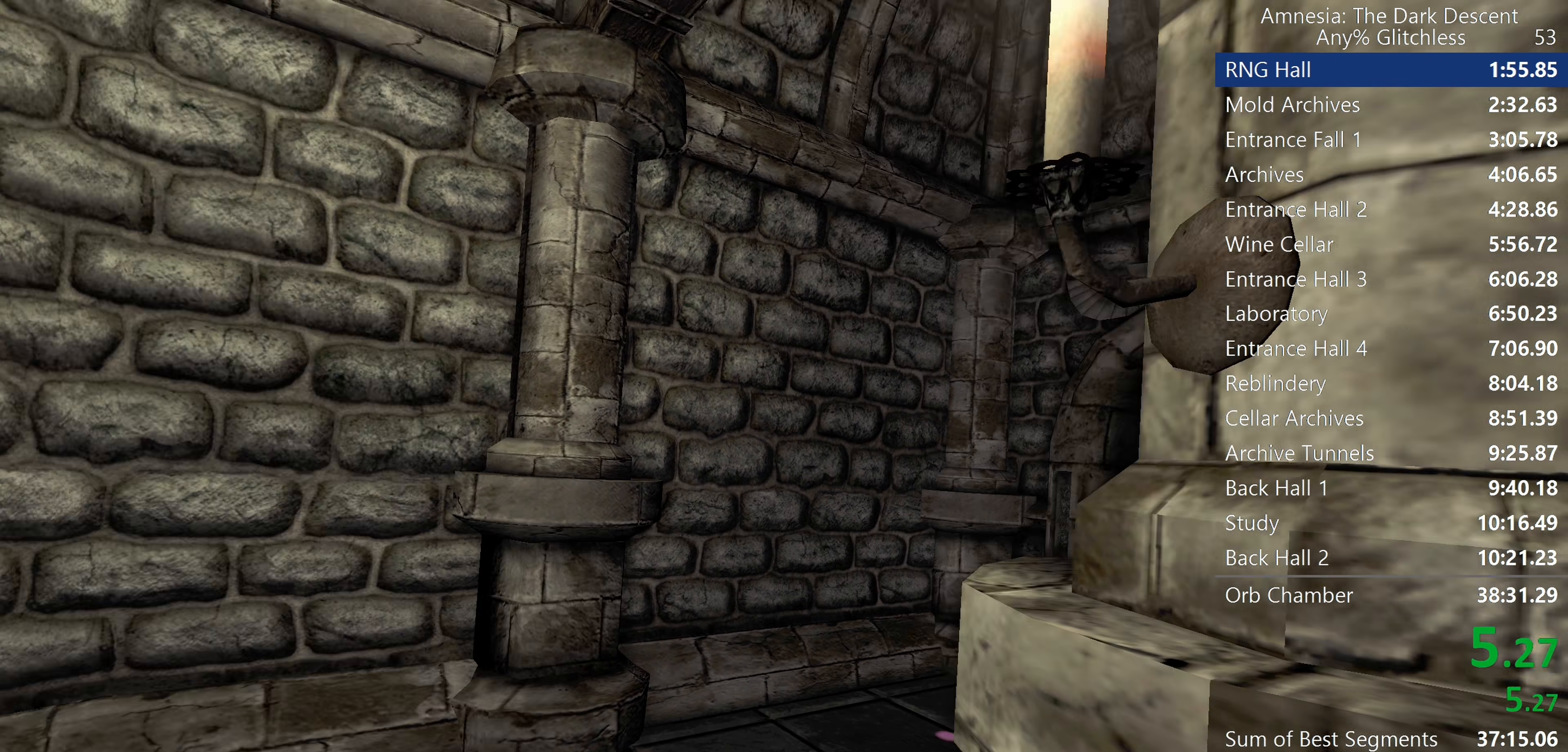
{"keys": ["a", "shift", "w"], "mouse": [], "events": []}
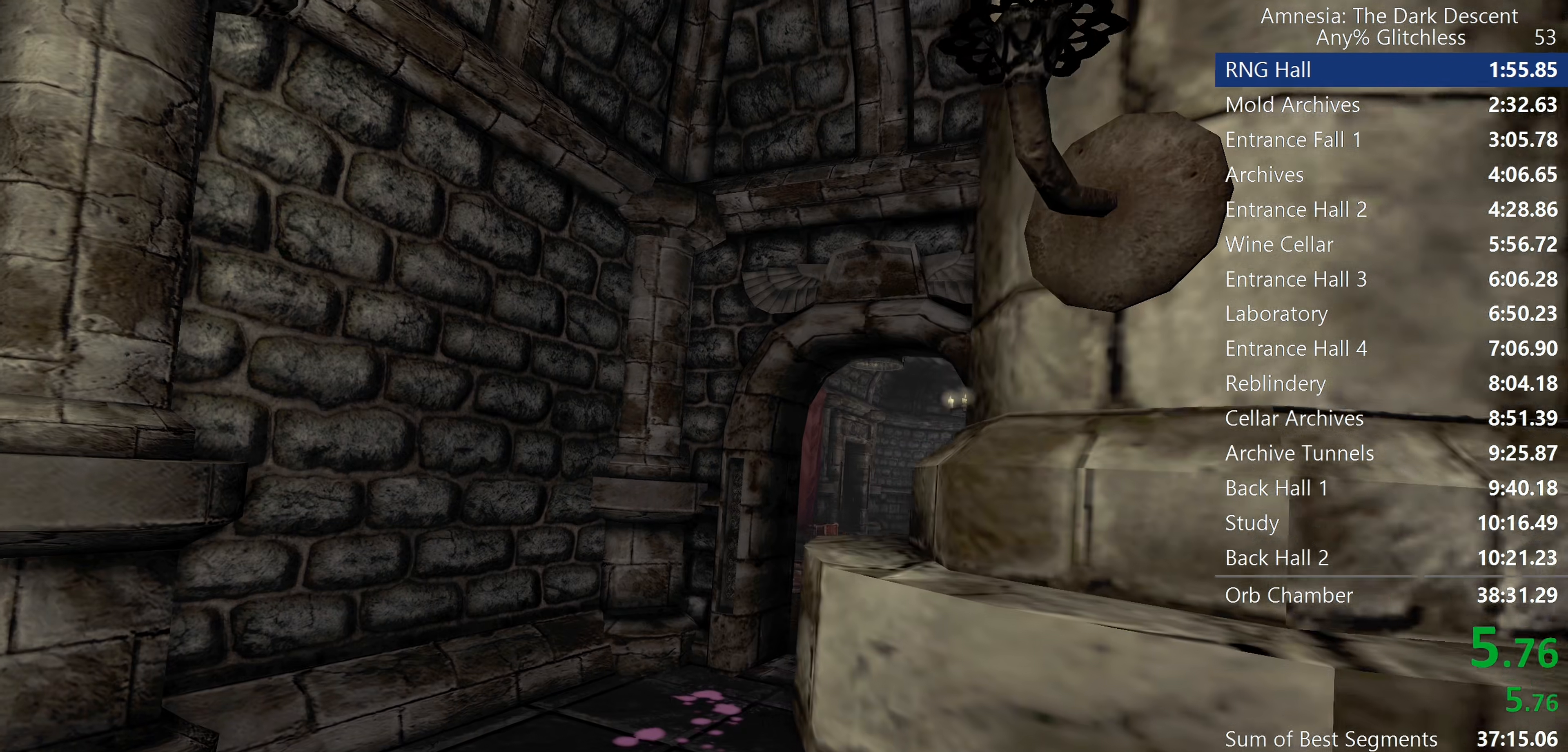
{"keys": ["a", "shift", "w"], "mouse": [], "events": []}
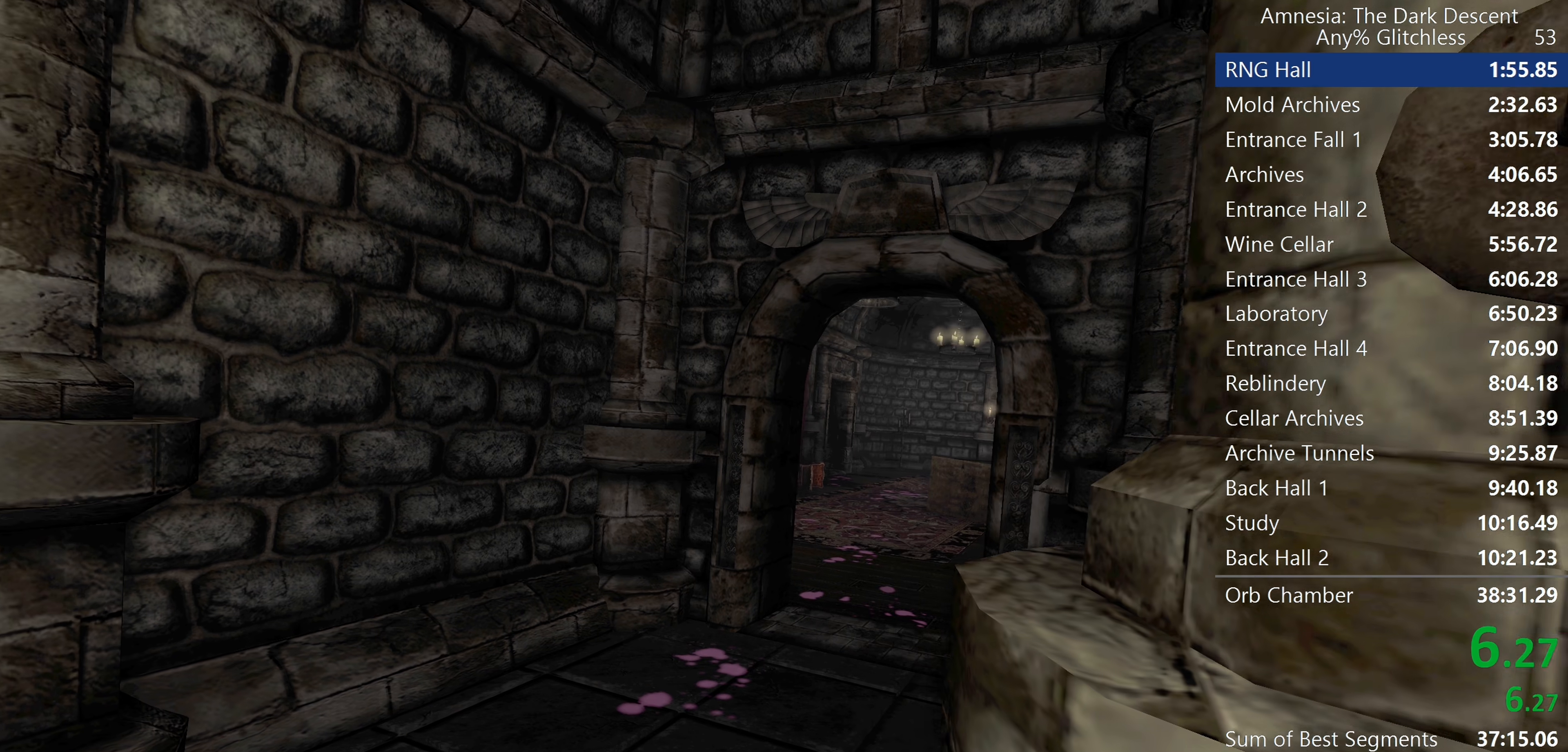
{"keys": ["shift", "w"], "mouse": [], "events": [[283, "a", "up"]]}
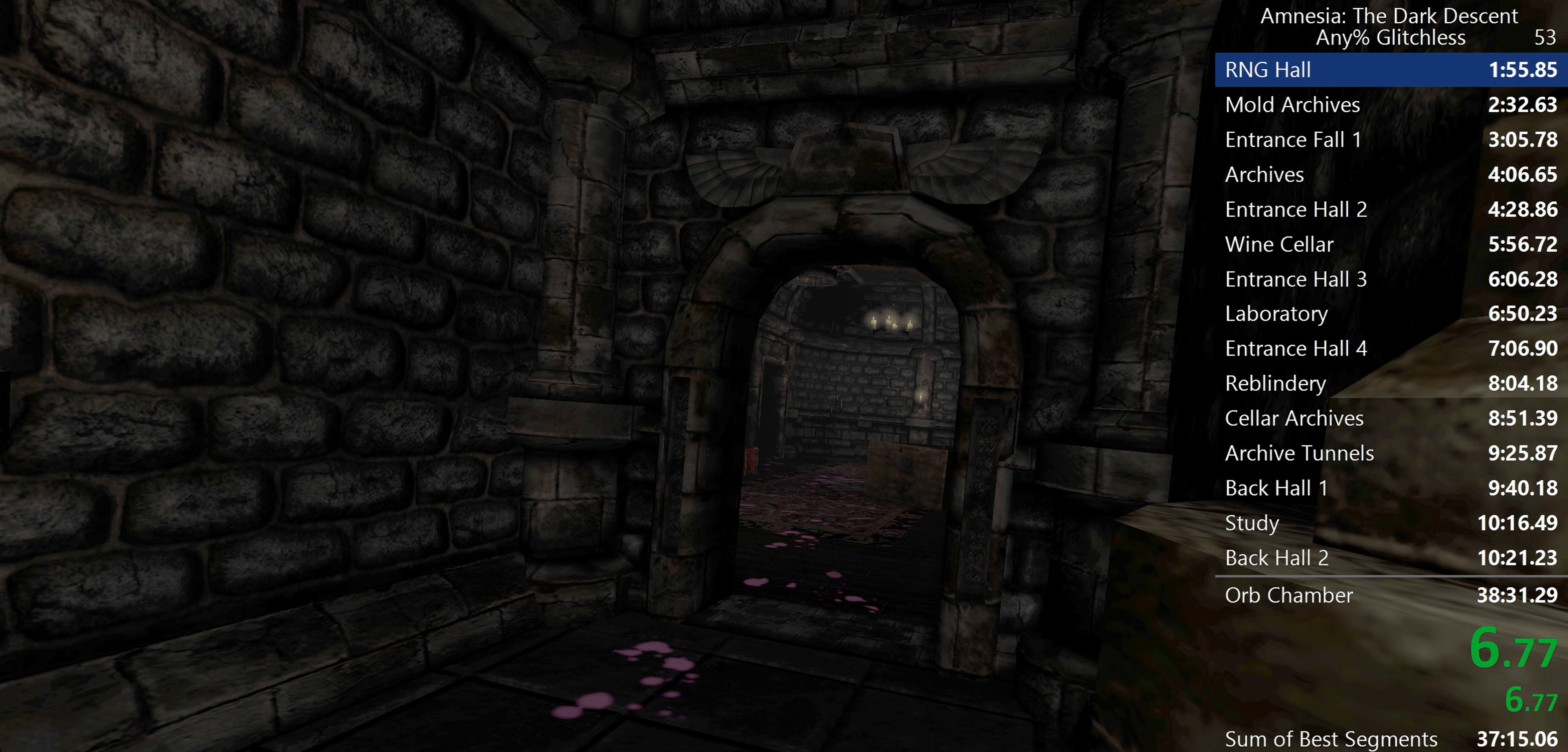
{"keys": ["shift", "w"], "mouse": [], "events": []}
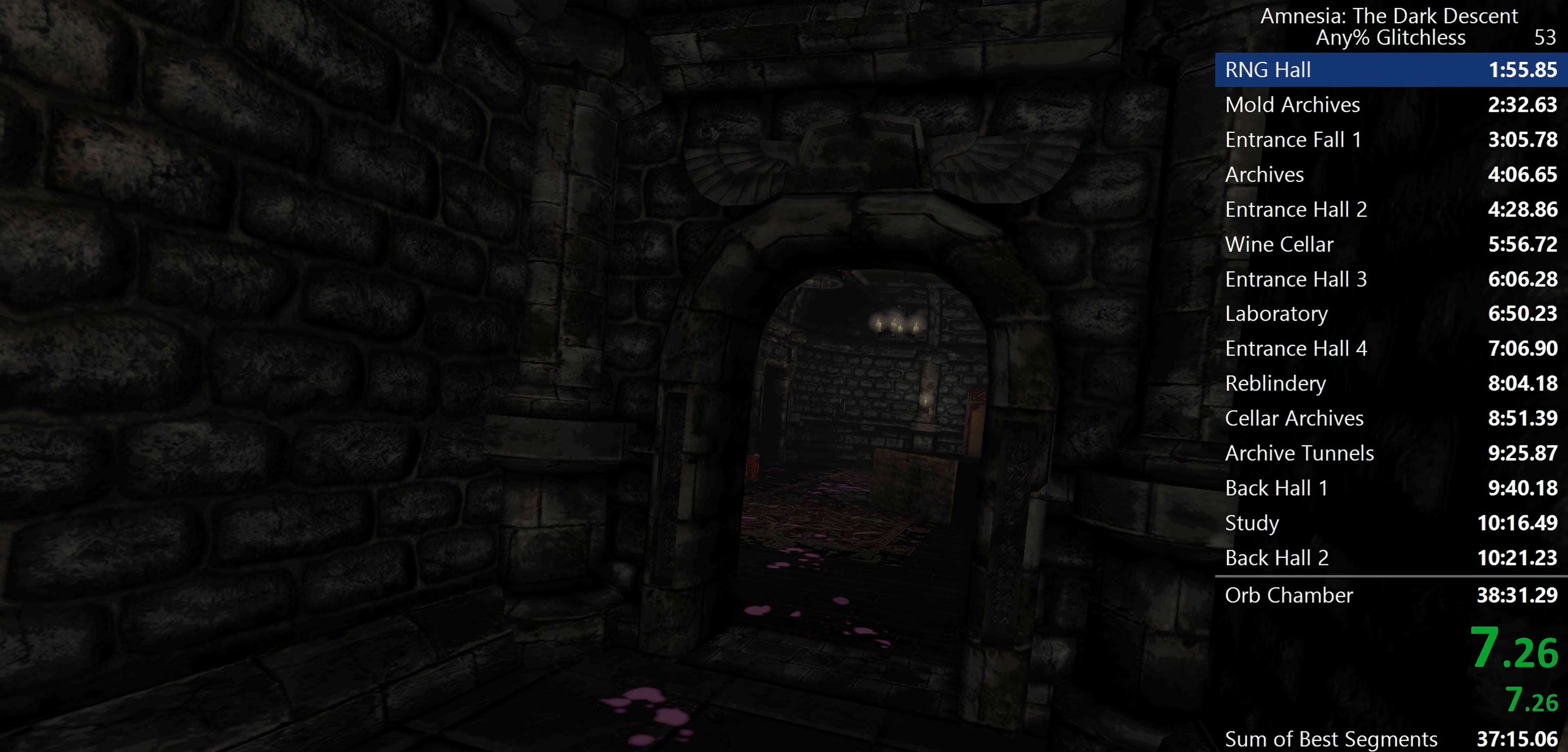
{"keys": ["shift", "w"], "mouse": [], "events": []}
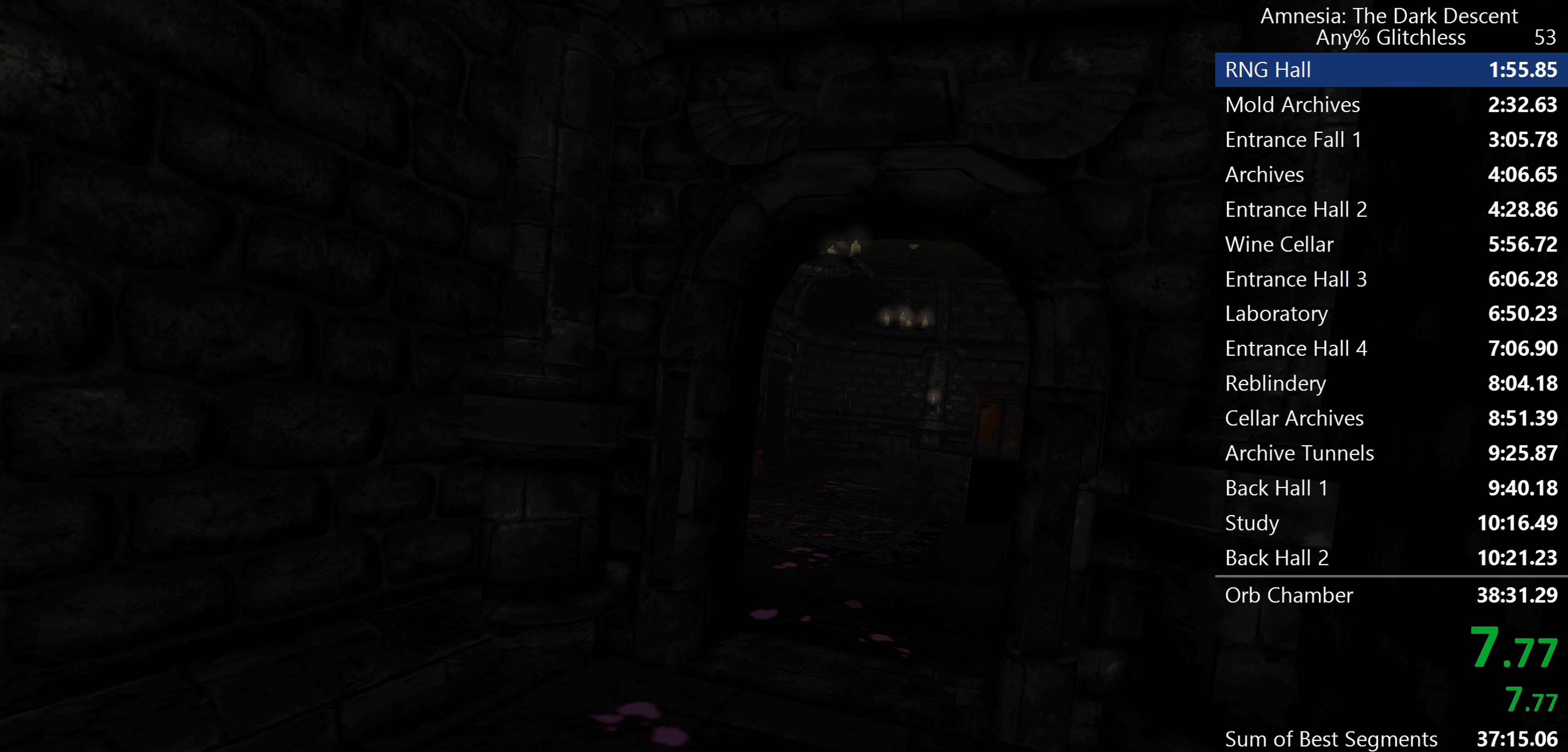
{"keys": ["shift", "w"], "mouse": [], "events": []}
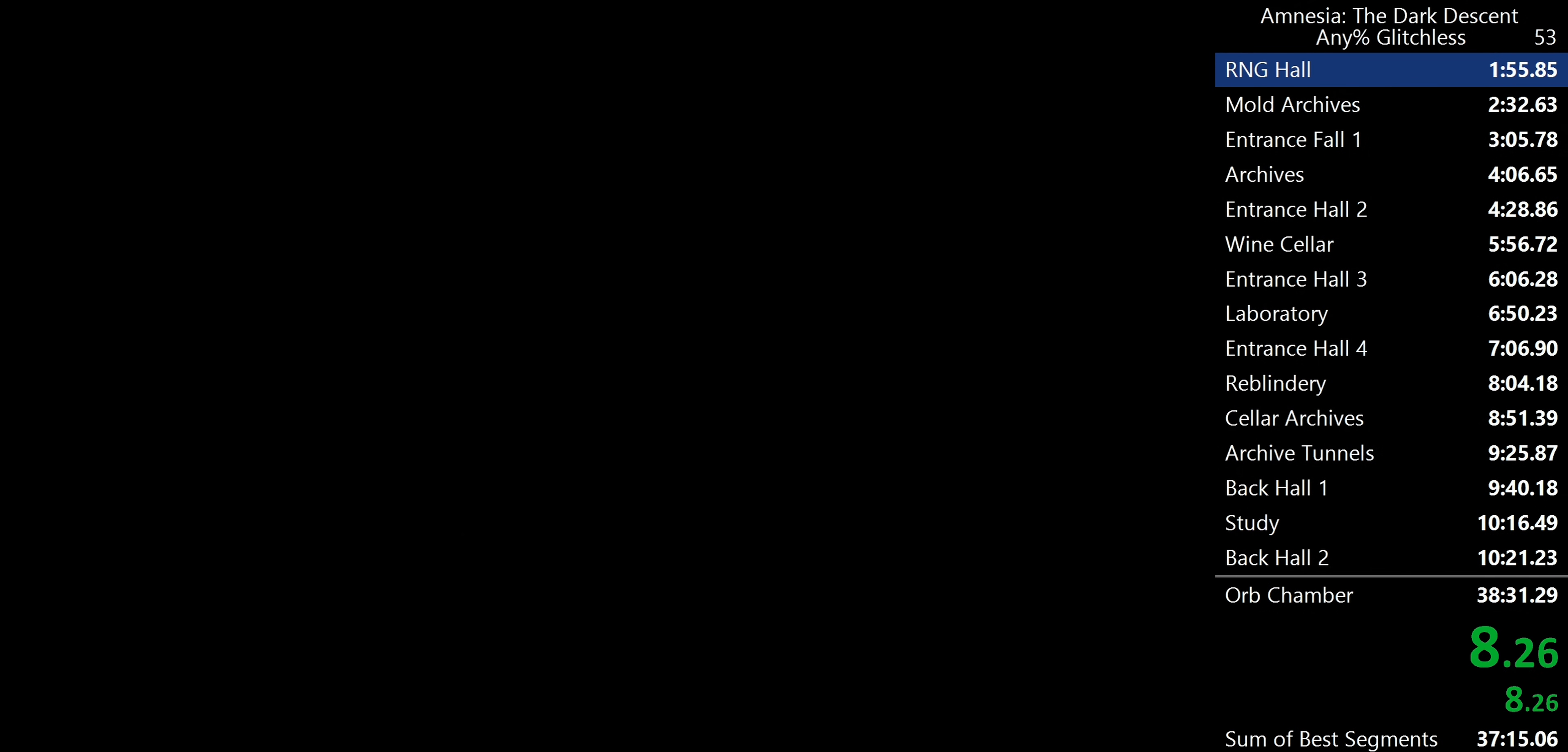
{"keys": ["shift", "w"], "mouse": [], "events": []}
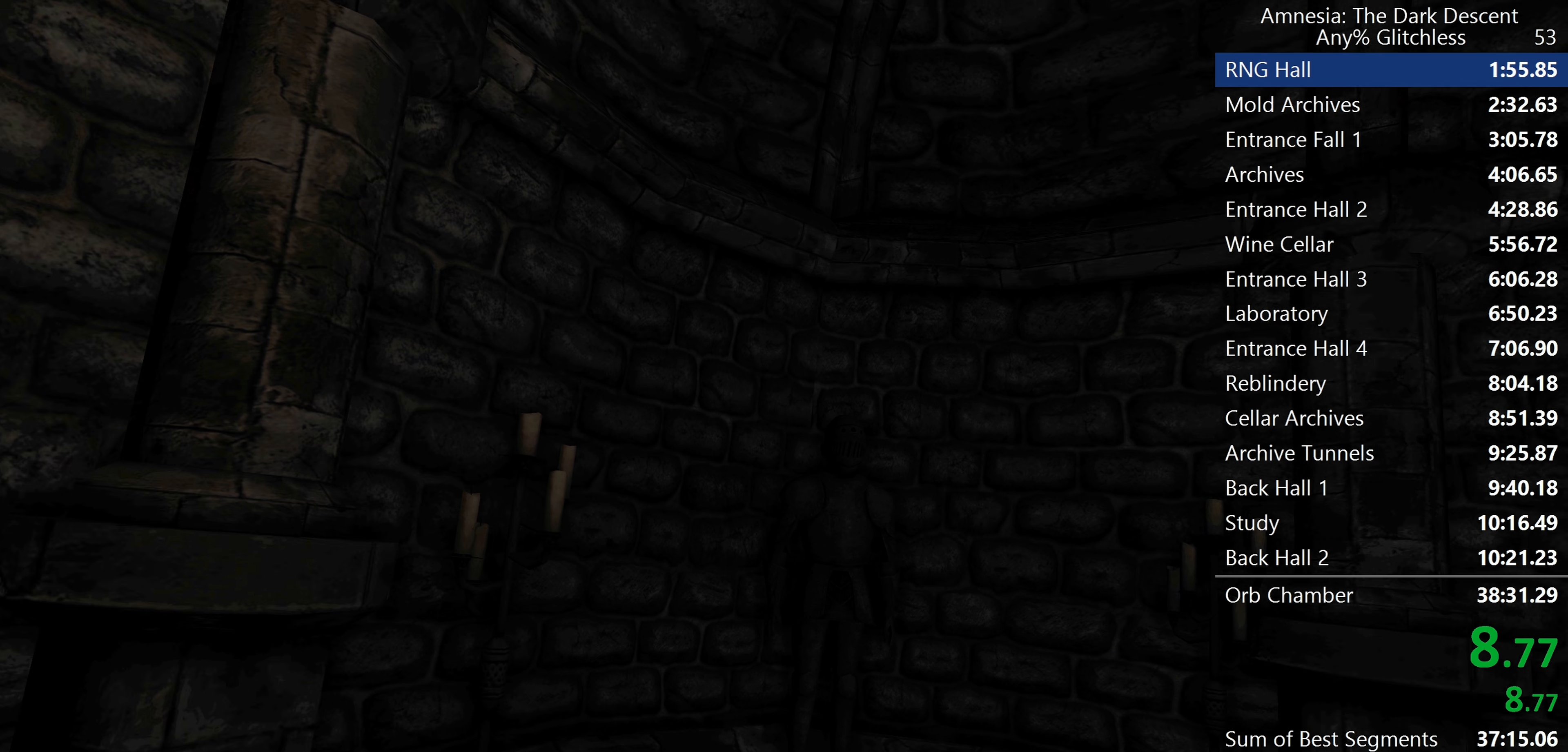
{"keys": ["shift", "w"], "mouse": [], "events": []}
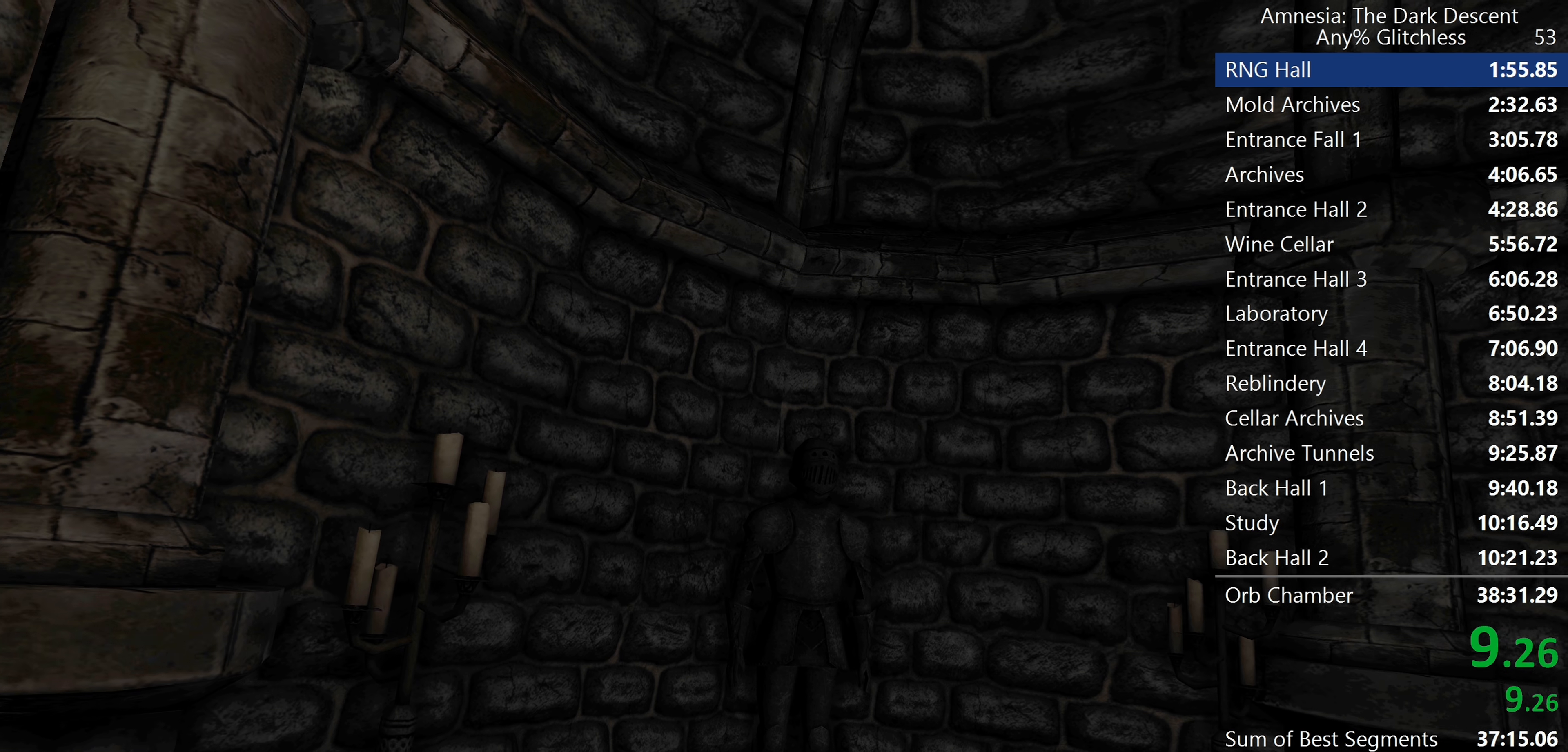
{"keys": ["q", "shift", "w"], "mouse": [], "events": [[183, "q", "down"]]}
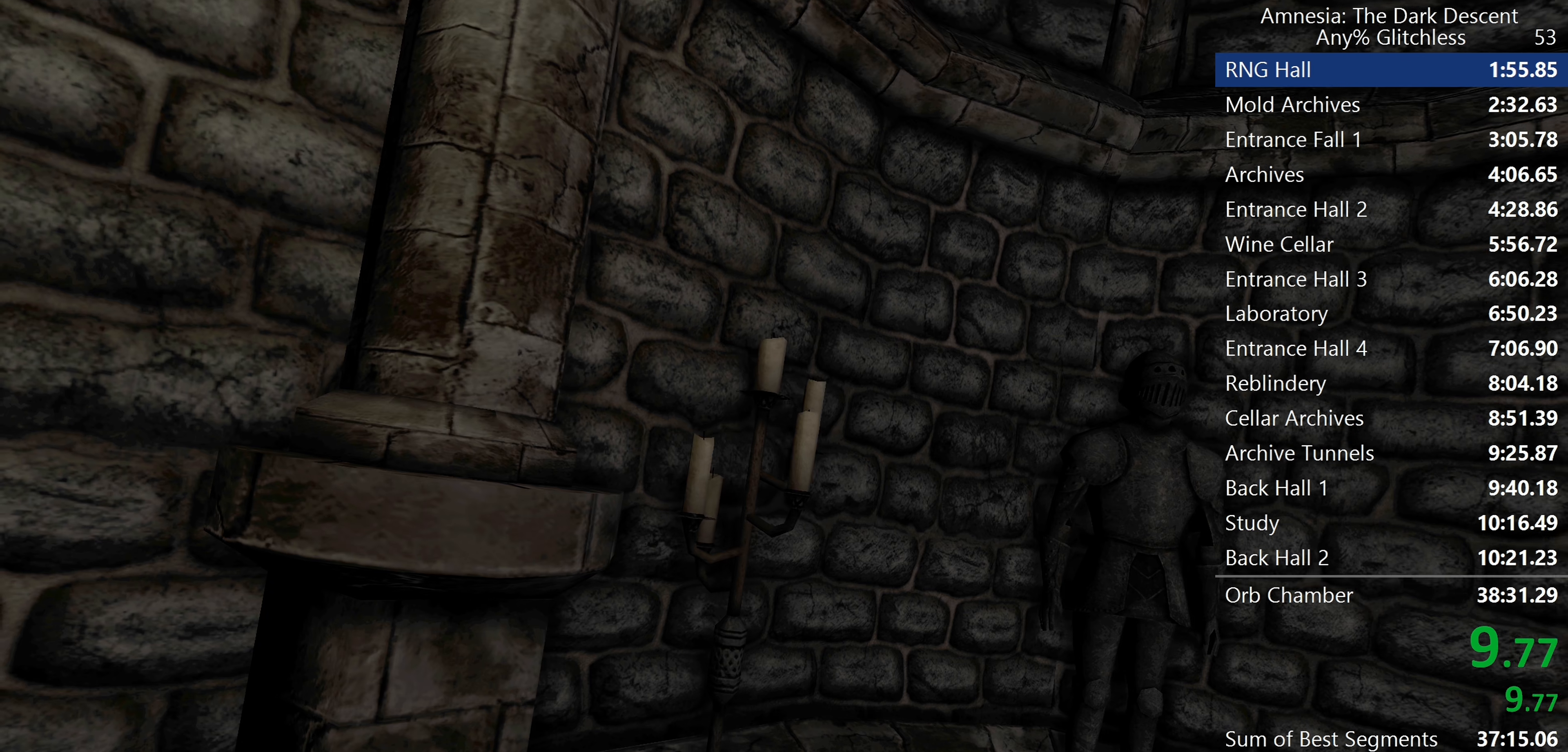
{"keys": ["q", "shift", "w"], "mouse": ["wheel_up"], "events": [[250, "mouse_wheel_up", "down"], [300, "mouse_wheel_up", "up"], [350, "mouse_wheel_up", "down"]]}
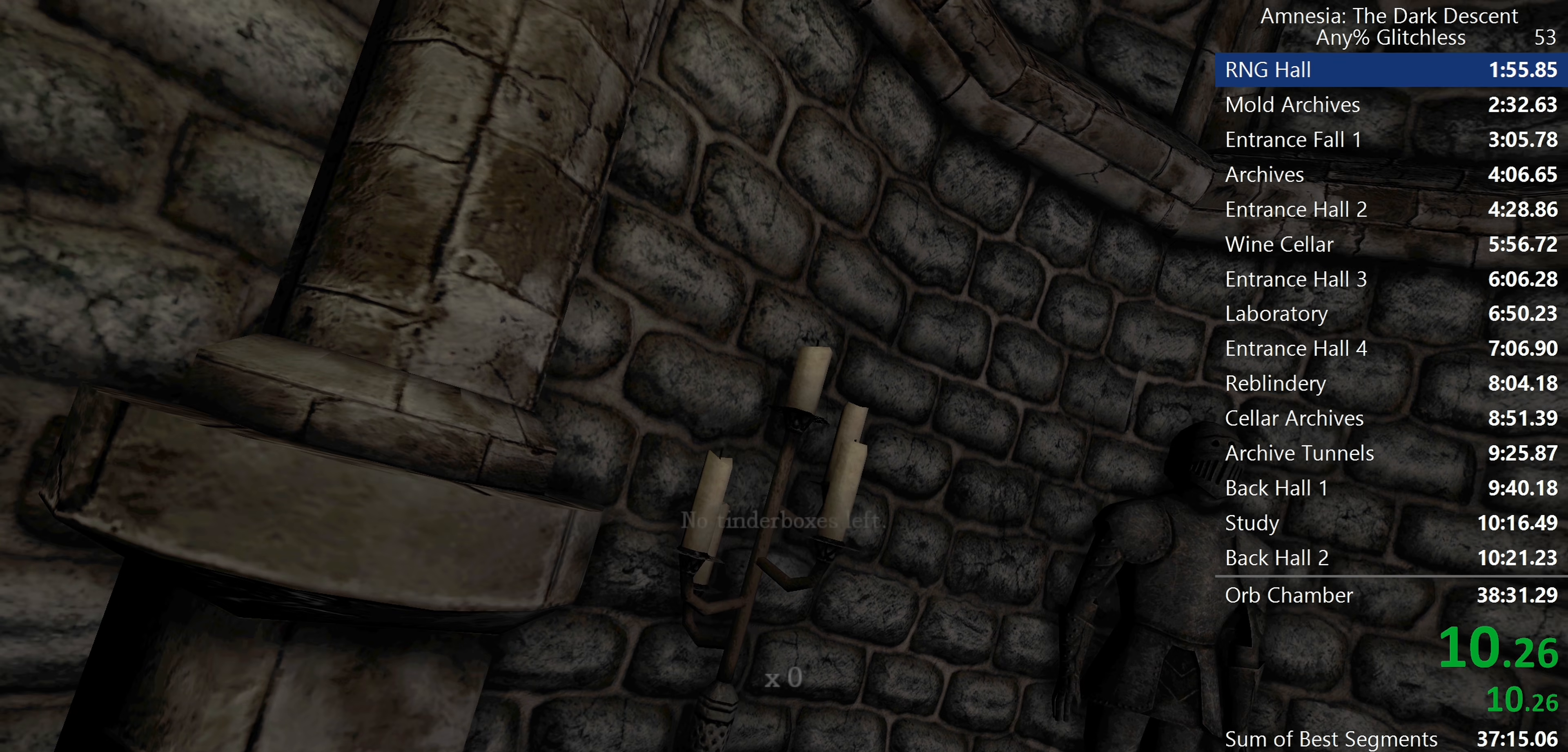
{"keys": ["q", "shift", "w"], "mouse": [], "events": [[33, "mouse_wheel_up", "up"], [83, "mouse_wheel_up", "down"], [217, "mouse_wheel_up", "up"]]}
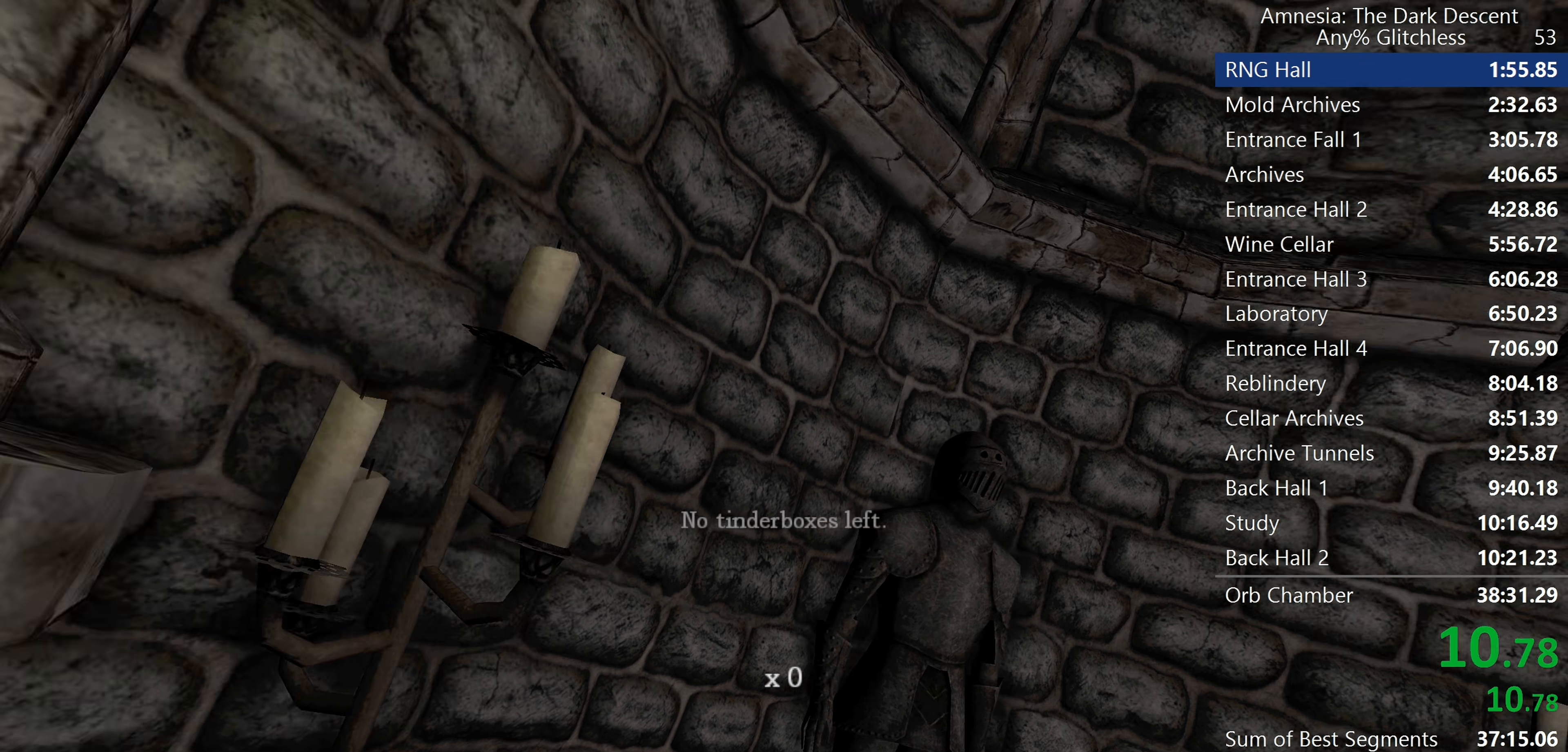
{"keys": ["shift", "w"], "mouse": [], "events": [[50, "q", "up"]]}
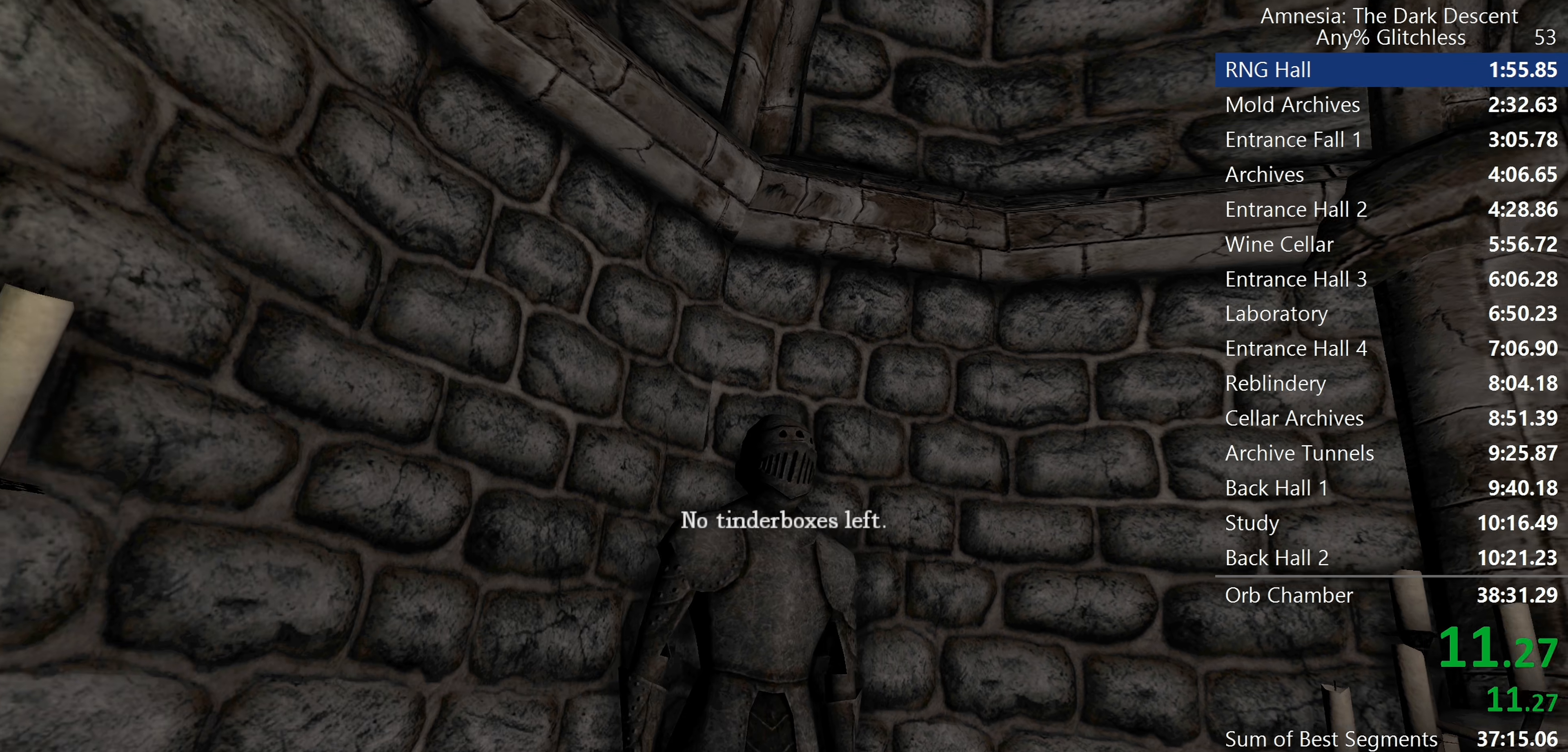
{"keys": ["shift", "w"], "mouse": [], "events": []}
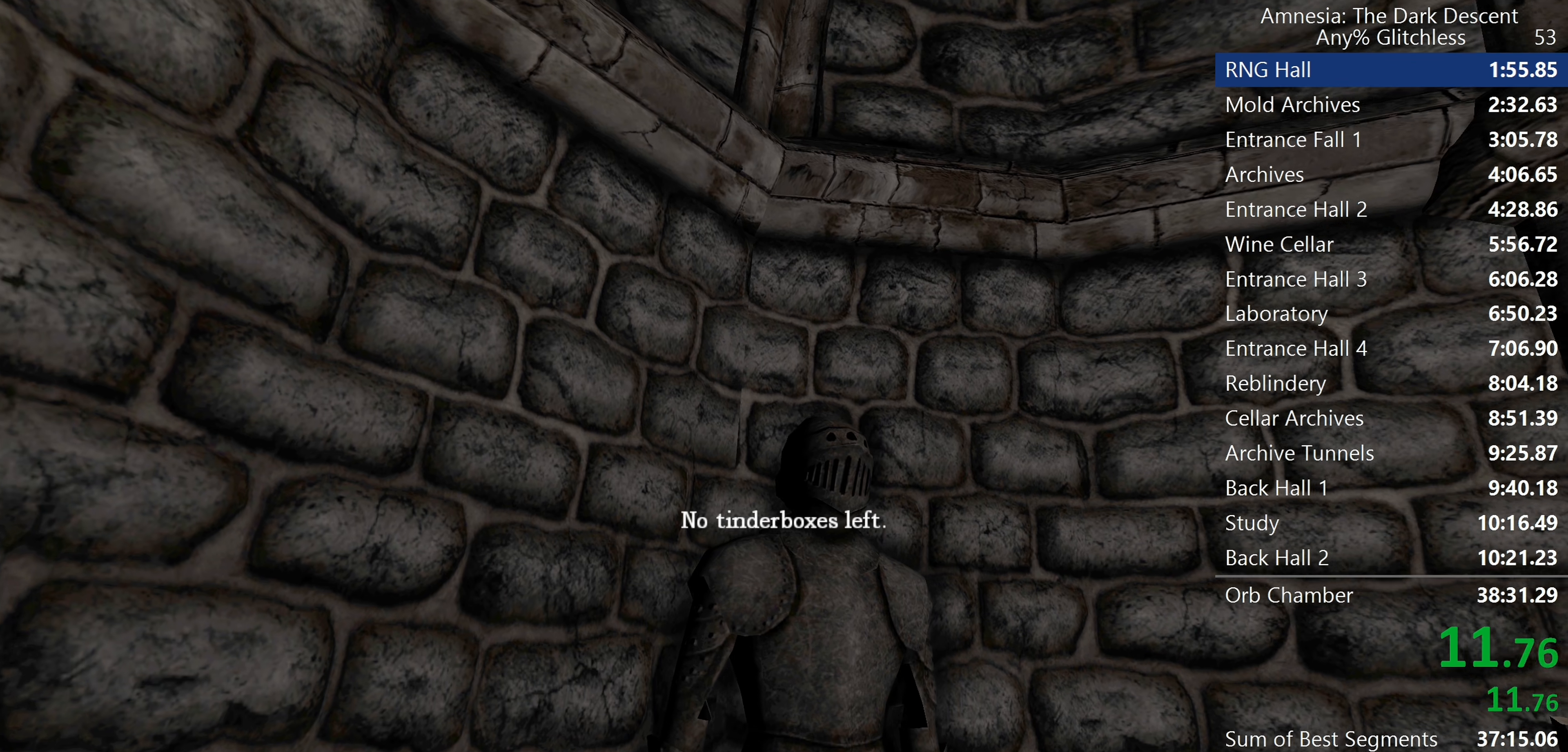
{"keys": ["a", "s", "shift"], "mouse": ["left"], "events": [[417, "a", "down"], [417, "mouse_left", "down"], [417, "w", "up"], [500, "s", "down"]]}